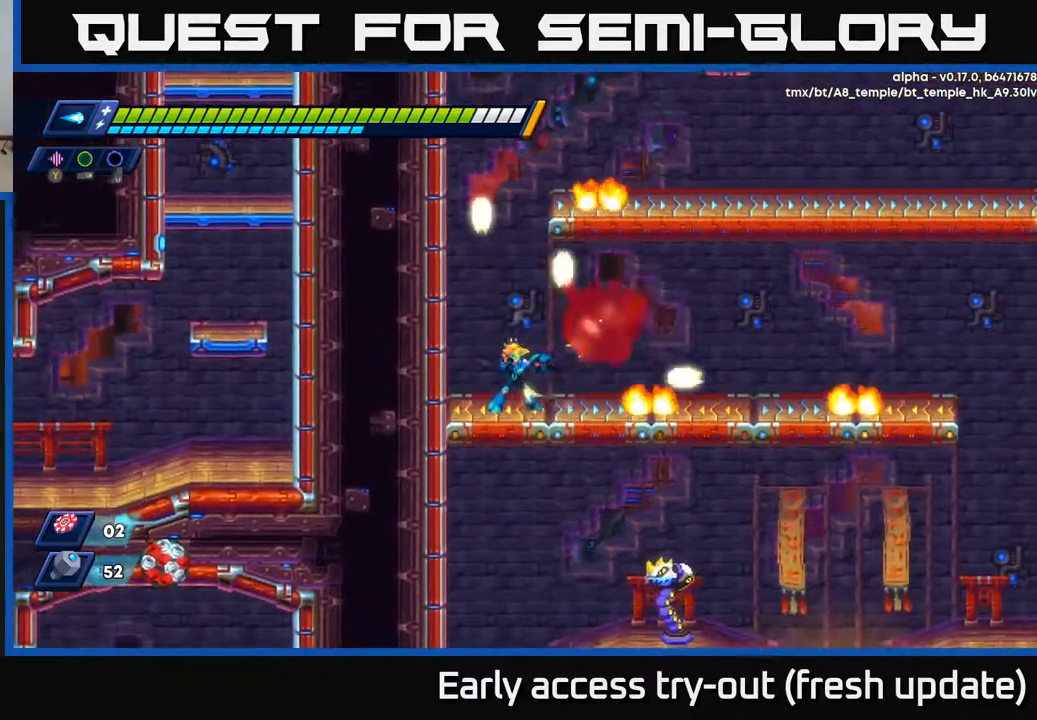
Gameplay with a controller (Xbox layout); each line is a JSON object with the inputs held at the frame after it. "events" lists button and stick changes between this image and that frame as [ms after this image, input, new state], when the widget could be followed in between.
{"buttons": ["A", "R2", "DPAD_RIGHT"], "left_stick": "center", "right_stick": "center", "events": [[50, "X", "down"], [150, "X", "up"], [183, "DPAD_RIGHT", "down"], [250, "R2", "down"], [400, "A", "down"]]}
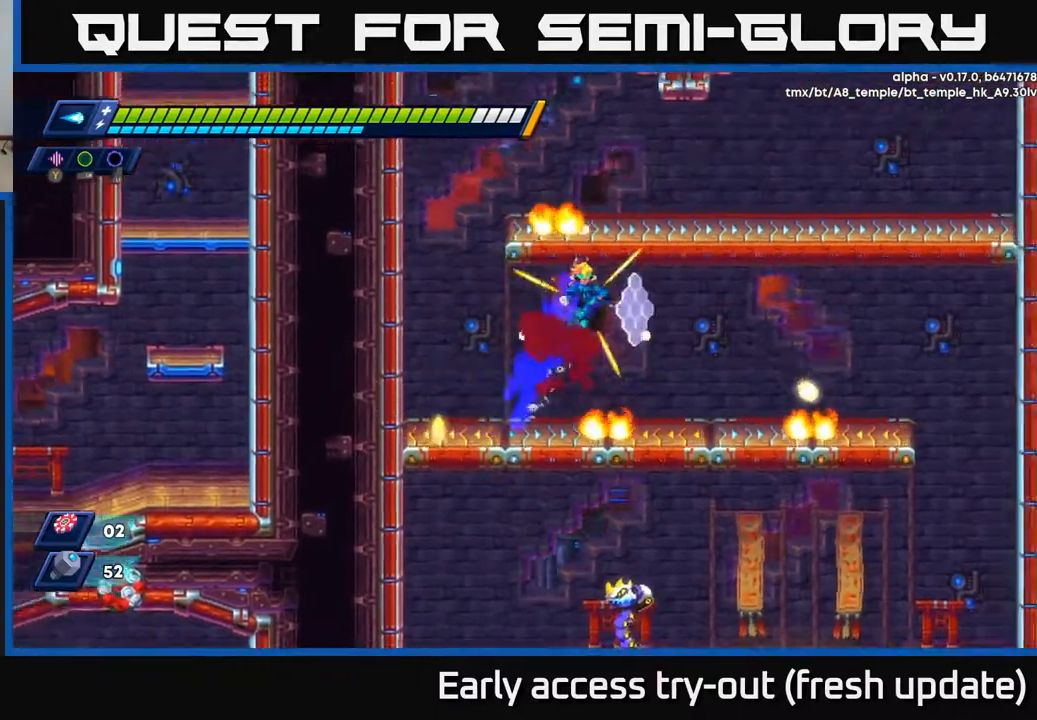
{"buttons": ["A", "R2", "DPAD_RIGHT"], "left_stick": "center", "right_stick": "center", "events": [[33, "A", "up"], [133, "R2", "up"], [283, "DPAD_RIGHT", "up"], [367, "DPAD_RIGHT", "down"], [450, "R2", "down"], [467, "A", "down"]]}
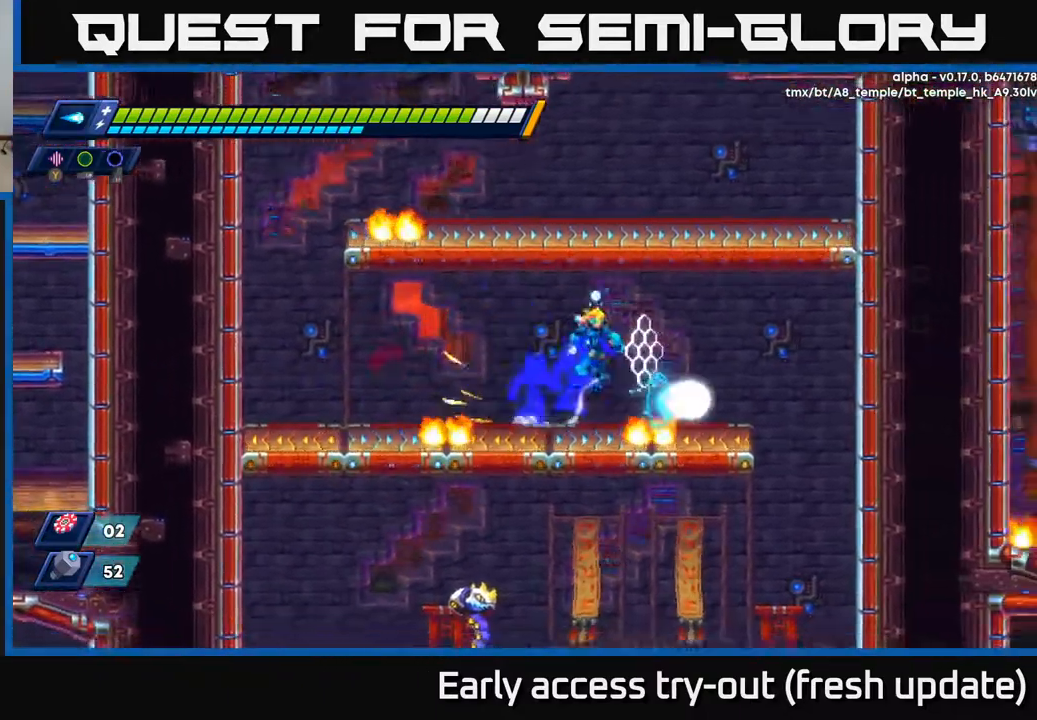
{"buttons": ["DPAD_RIGHT"], "left_stick": "center", "right_stick": "center", "events": [[183, "A", "up"], [283, "R2", "up"]]}
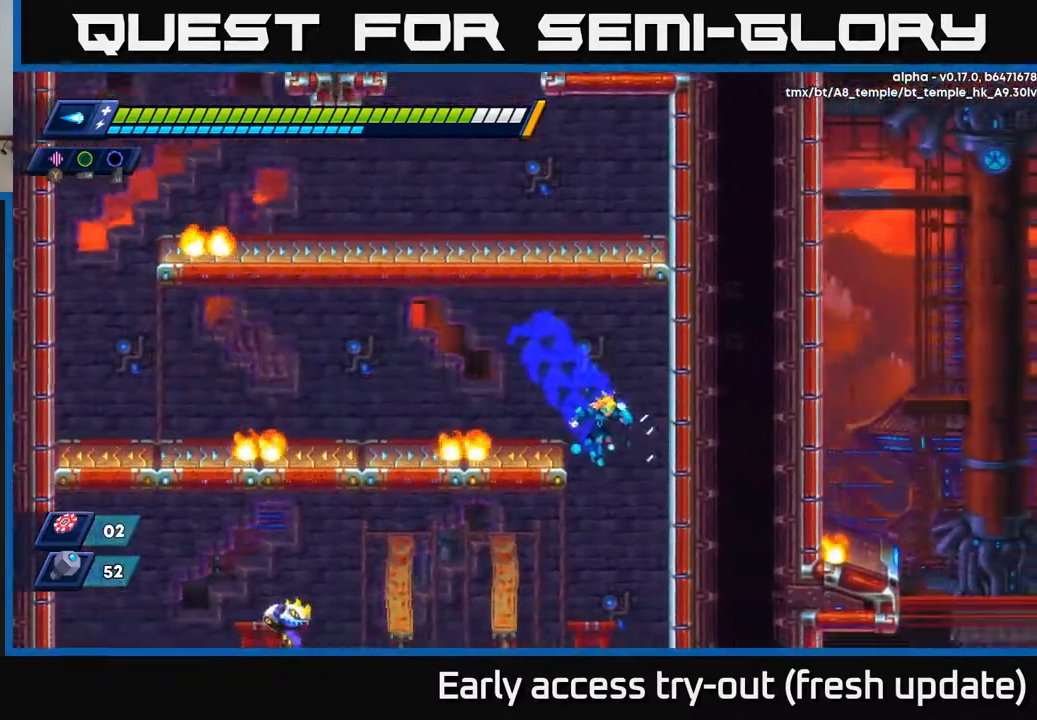
{"buttons": [], "left_stick": "center", "right_stick": "center", "events": [[150, "DPAD_RIGHT", "up"], [200, "DPAD_LEFT", "down"], [267, "X", "down"], [283, "DPAD_LEFT", "up"], [333, "X", "up"], [400, "X", "down"], [450, "A", "down"], [483, "X", "up"], [500, "A", "up"]]}
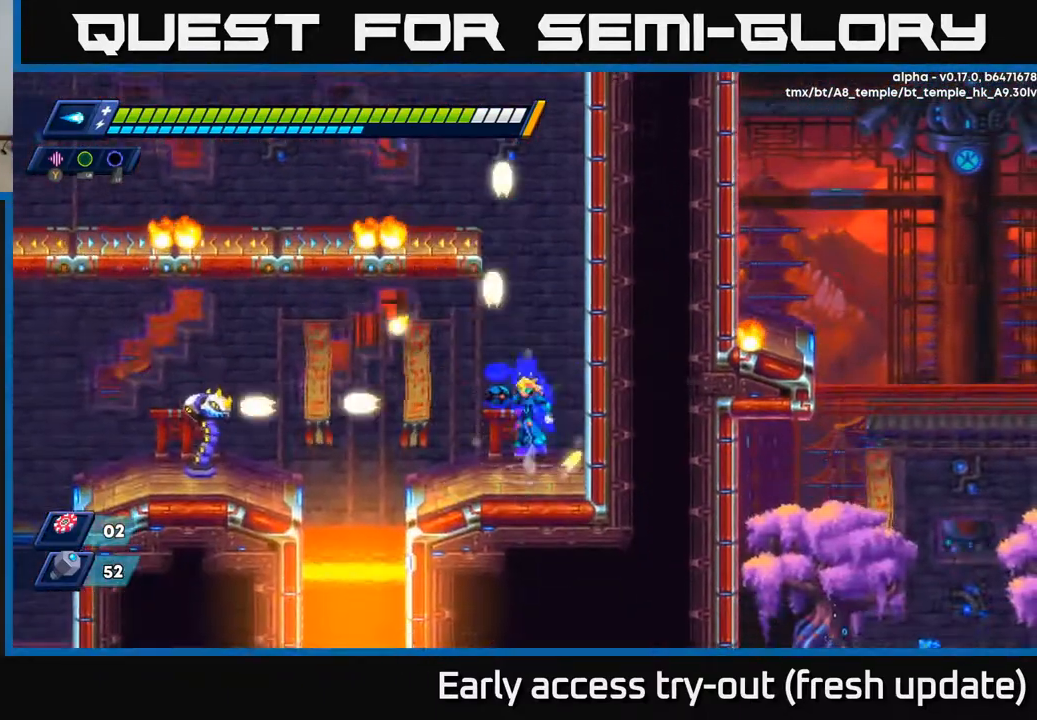
{"buttons": ["DPAD_LEFT"], "left_stick": "center", "right_stick": "center", "events": [[67, "DPAD_LEFT", "down"], [100, "A", "down"], [183, "A", "up"], [233, "DPAD_LEFT", "up"], [267, "X", "down"], [317, "X", "up"], [400, "X", "down"], [467, "DPAD_LEFT", "down"], [467, "X", "up"]]}
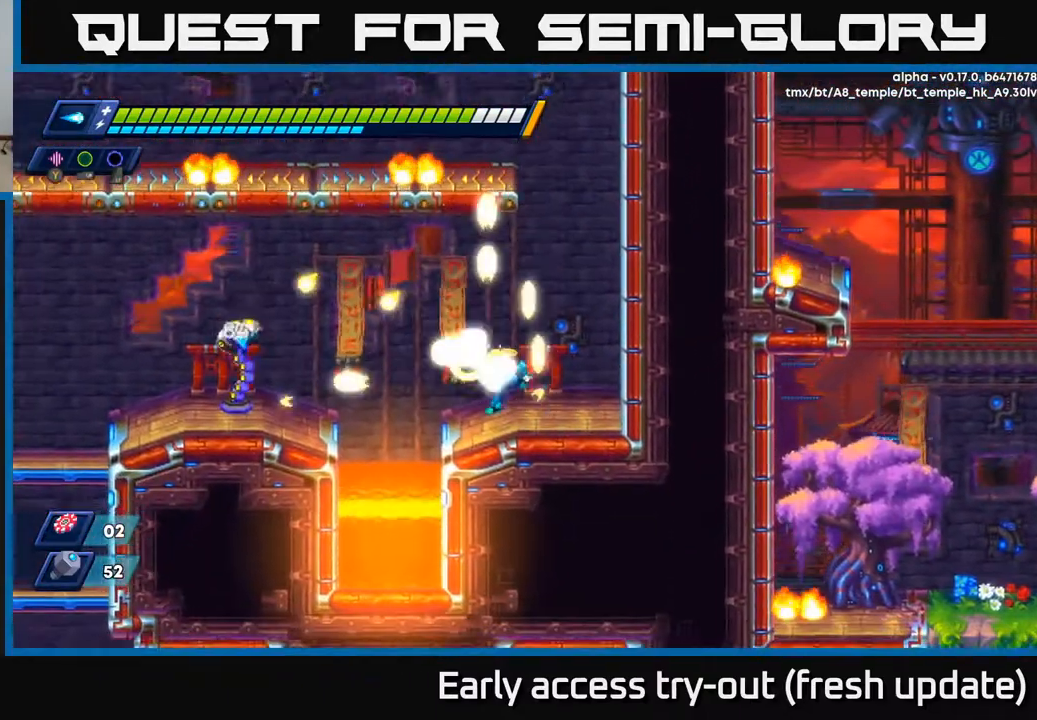
{"buttons": ["DPAD_RIGHT"], "left_stick": "center", "right_stick": "center", "events": [[17, "X", "down"], [83, "DPAD_LEFT", "up"], [100, "X", "up"], [167, "X", "down"], [233, "X", "up"], [300, "X", "down"], [367, "X", "up"], [417, "DPAD_RIGHT", "down"]]}
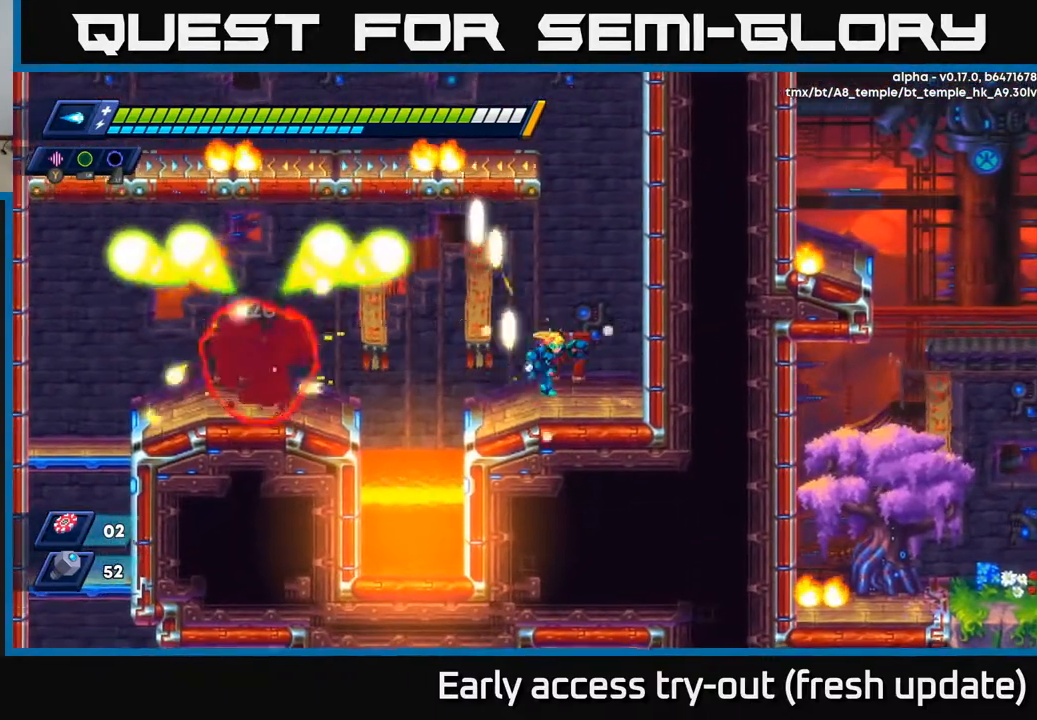
{"buttons": [], "left_stick": "center", "right_stick": "center", "events": [[50, "R2", "down"], [100, "R2", "up"], [367, "DPAD_RIGHT", "up"]]}
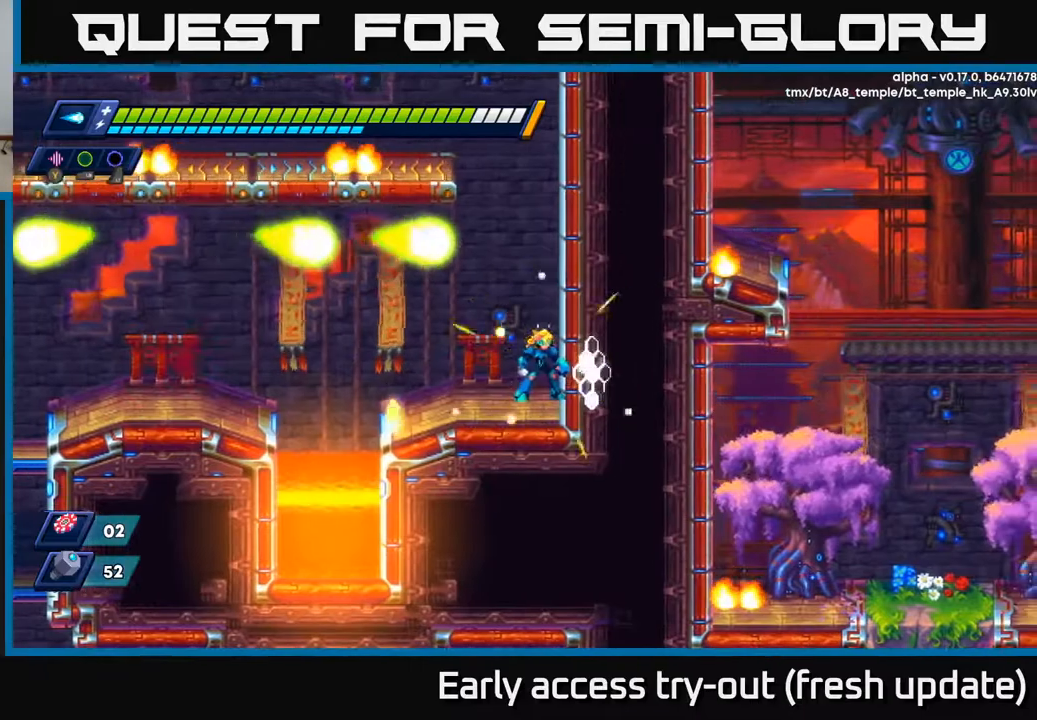
{"buttons": ["DPAD_RIGHT"], "left_stick": "center", "right_stick": "center", "events": [[50, "A", "down"], [100, "DPAD_RIGHT", "down"], [233, "A", "up"], [267, "A", "down"], [417, "A", "up"]]}
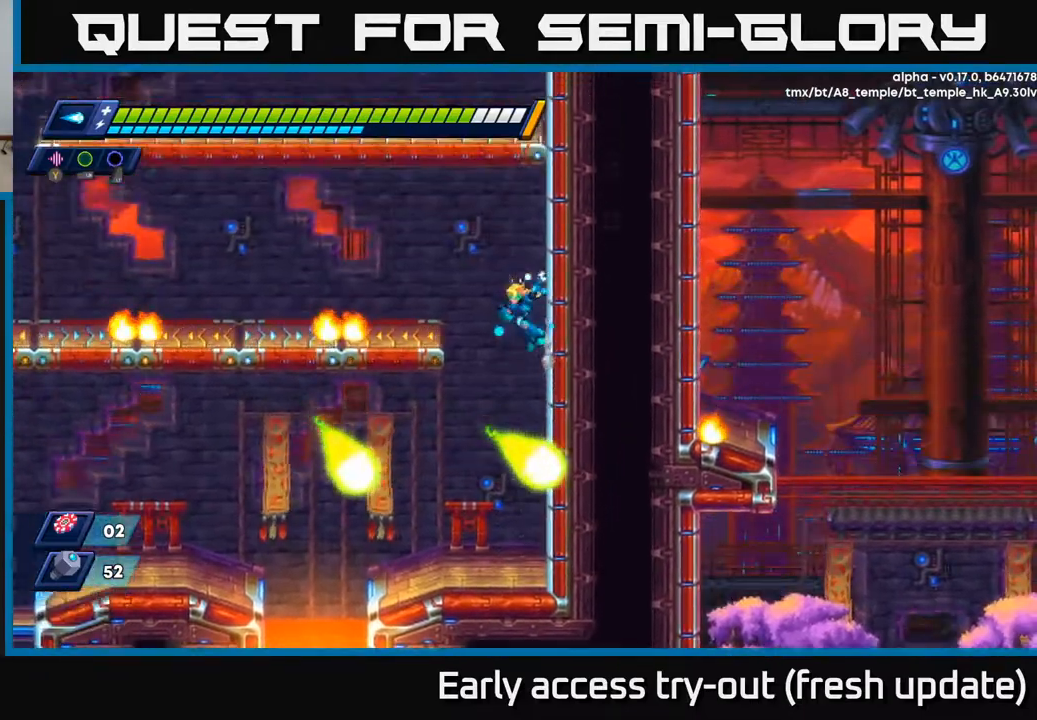
{"buttons": [], "left_stick": "center", "right_stick": "center", "events": [[50, "DPAD_RIGHT", "up"]]}
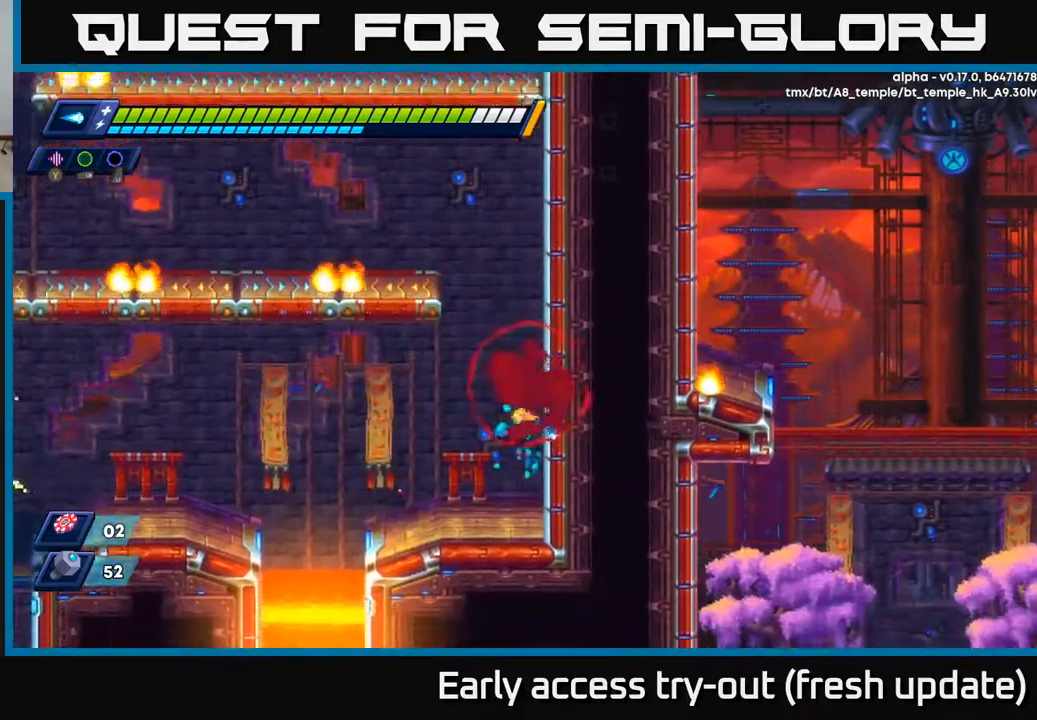
{"buttons": ["A", "R2", "DPAD_LEFT"], "left_stick": "center", "right_stick": "center", "events": [[100, "DPAD_LEFT", "down"], [250, "R2", "down"], [467, "A", "down"]]}
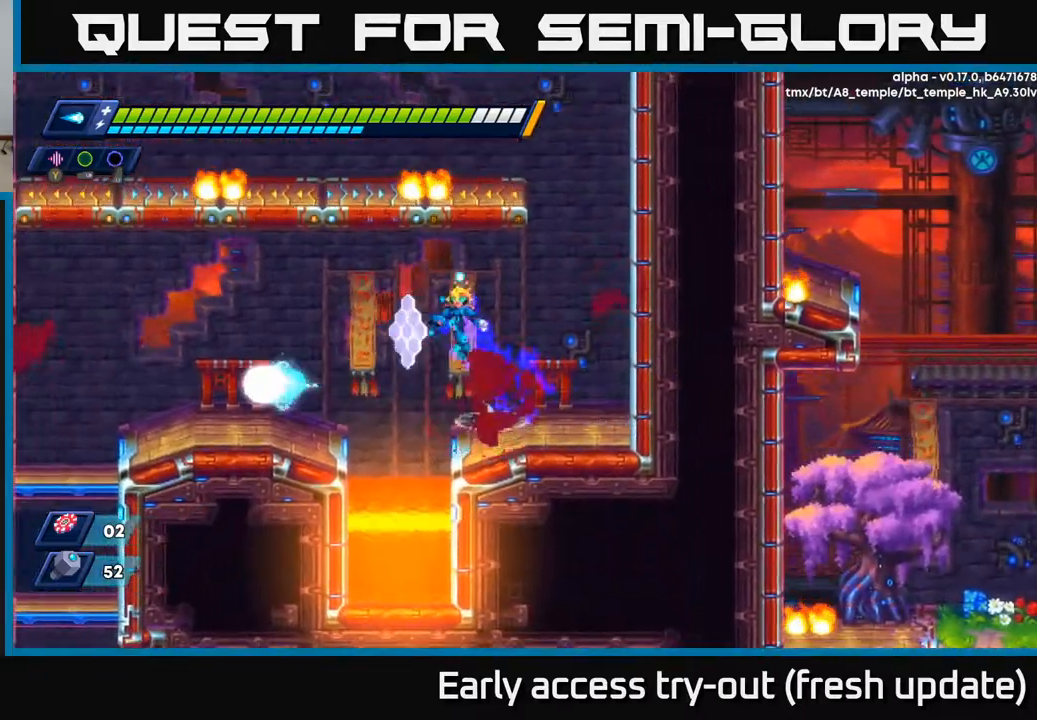
{"buttons": ["DPAD_LEFT"], "left_stick": "center", "right_stick": "center", "events": [[150, "A", "up"], [417, "R2", "up"]]}
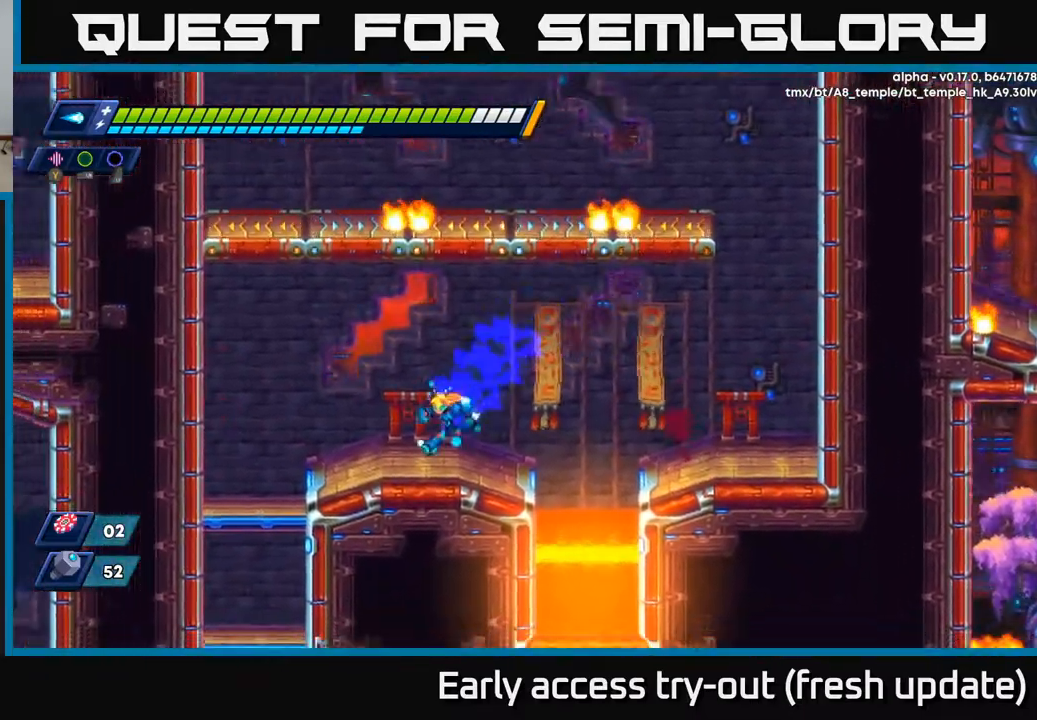
{"buttons": ["DPAD_LEFT"], "left_stick": "center", "right_stick": "center", "events": [[83, "A", "down"], [83, "R2", "down"], [167, "A", "up"], [183, "R2", "up"]]}
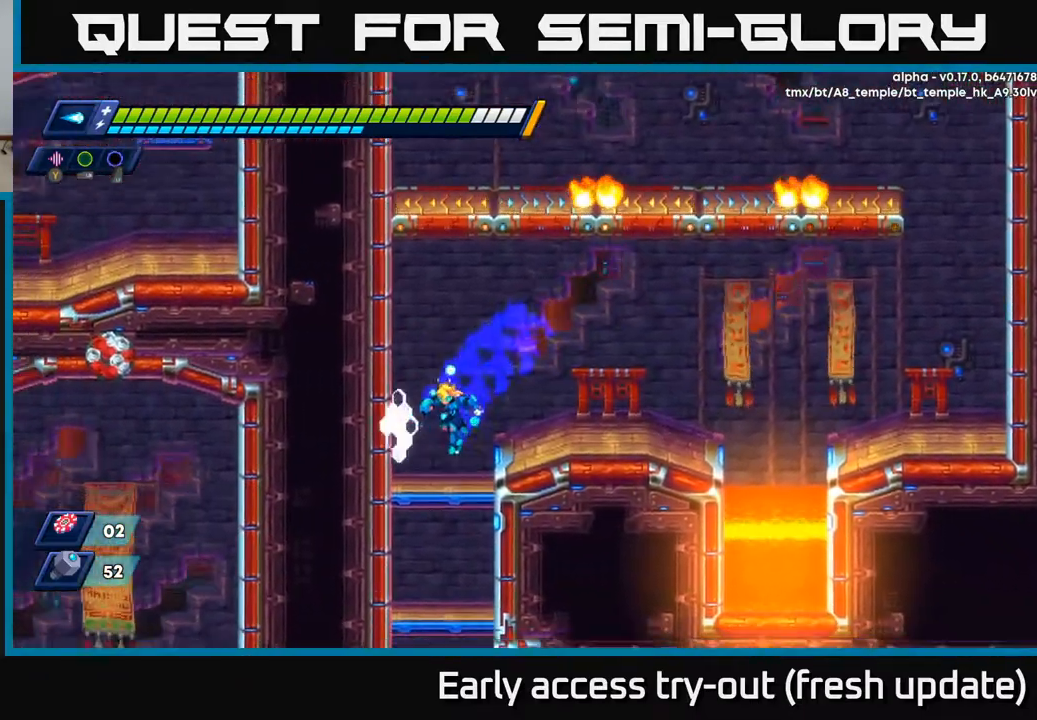
{"buttons": ["DPAD_DOWN"], "left_stick": "center", "right_stick": "center", "events": [[33, "DPAD_LEFT", "up"], [50, "DPAD_DOWN", "down"], [150, "A", "down"], [183, "A", "up"]]}
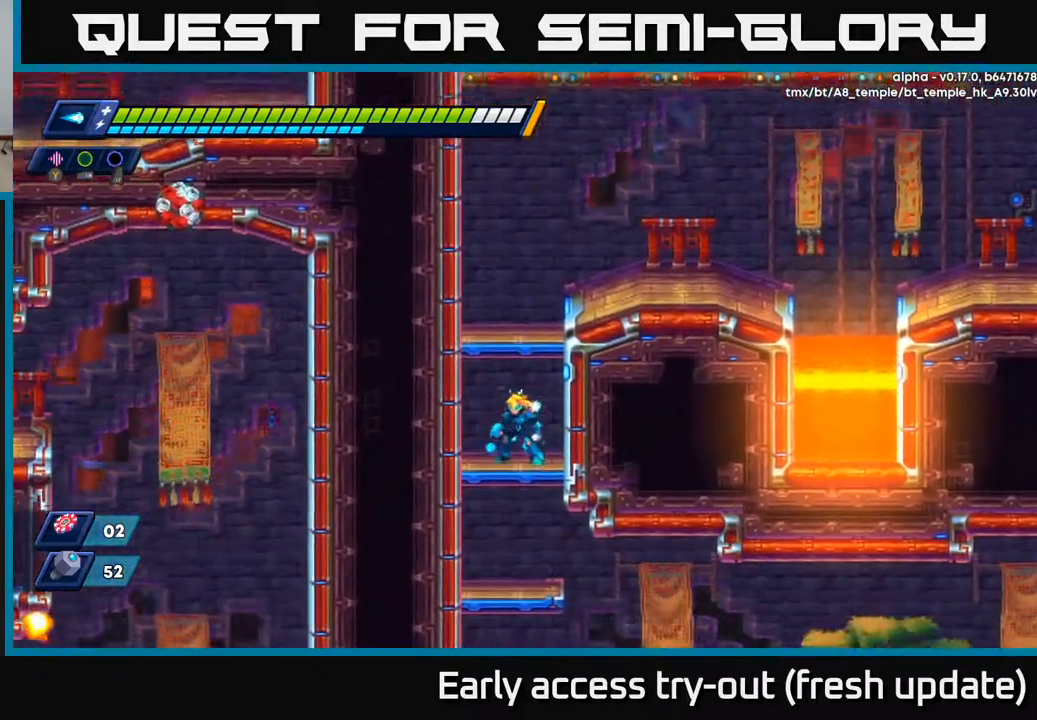
{"buttons": ["A", "DPAD_DOWN"], "left_stick": "center", "right_stick": "center", "events": [[33, "A", "down"], [117, "A", "up"], [433, "A", "down"]]}
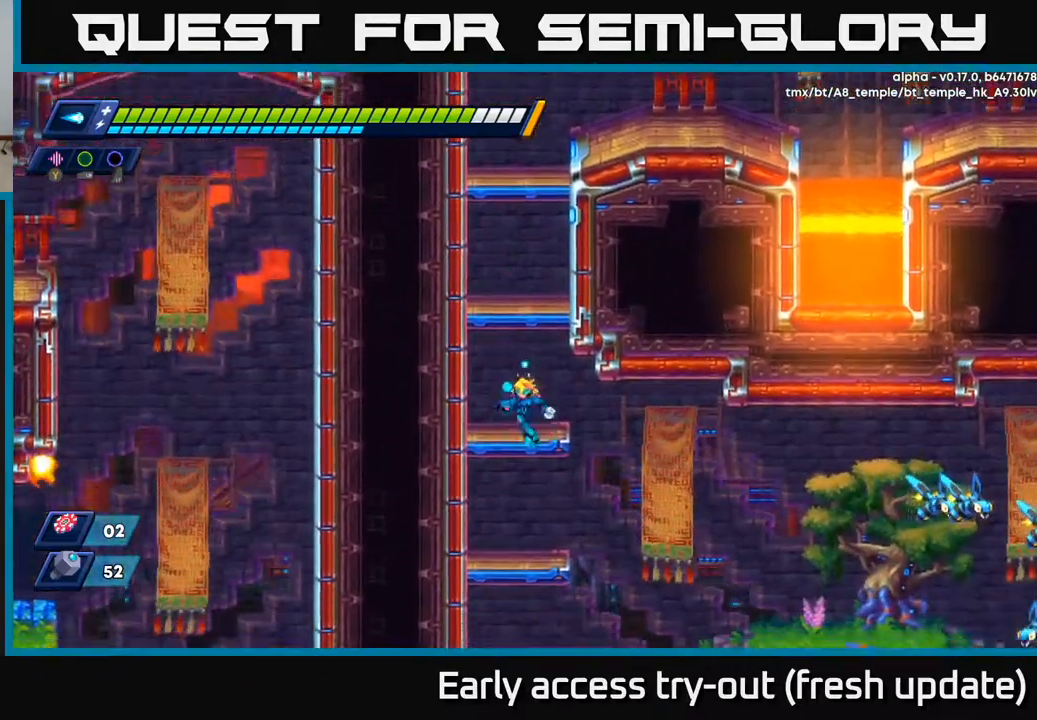
{"buttons": ["X", "DPAD_RIGHT"], "left_stick": "center", "right_stick": "center", "events": [[17, "A", "up"], [67, "DPAD_DOWN", "up"], [67, "DPAD_RIGHT", "down"], [200, "R2", "down"], [267, "X", "down"], [333, "R2", "up"], [367, "A", "down"], [367, "X", "up"], [467, "X", "down"], [483, "A", "up"]]}
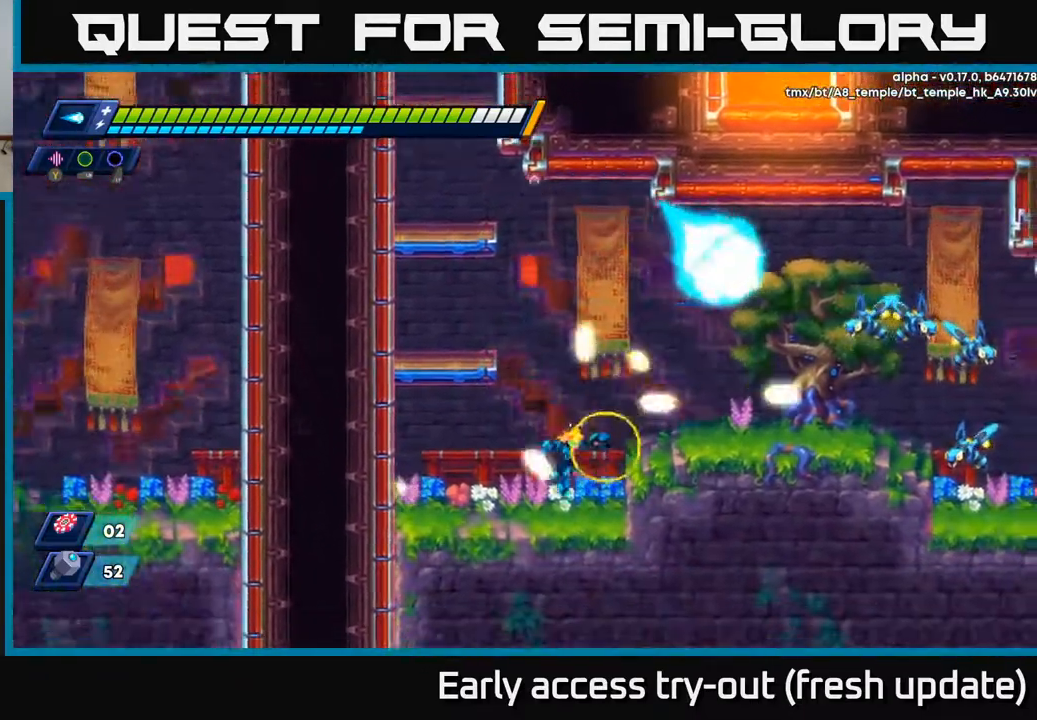
{"buttons": ["X", "DPAD_RIGHT"], "left_stick": "center", "right_stick": "center", "events": [[50, "X", "up"], [133, "A", "down"], [150, "R2", "down"], [183, "X", "down"], [283, "R2", "up"], [283, "X", "up"], [317, "A", "up"], [383, "A", "down"], [400, "X", "down"], [450, "A", "up"]]}
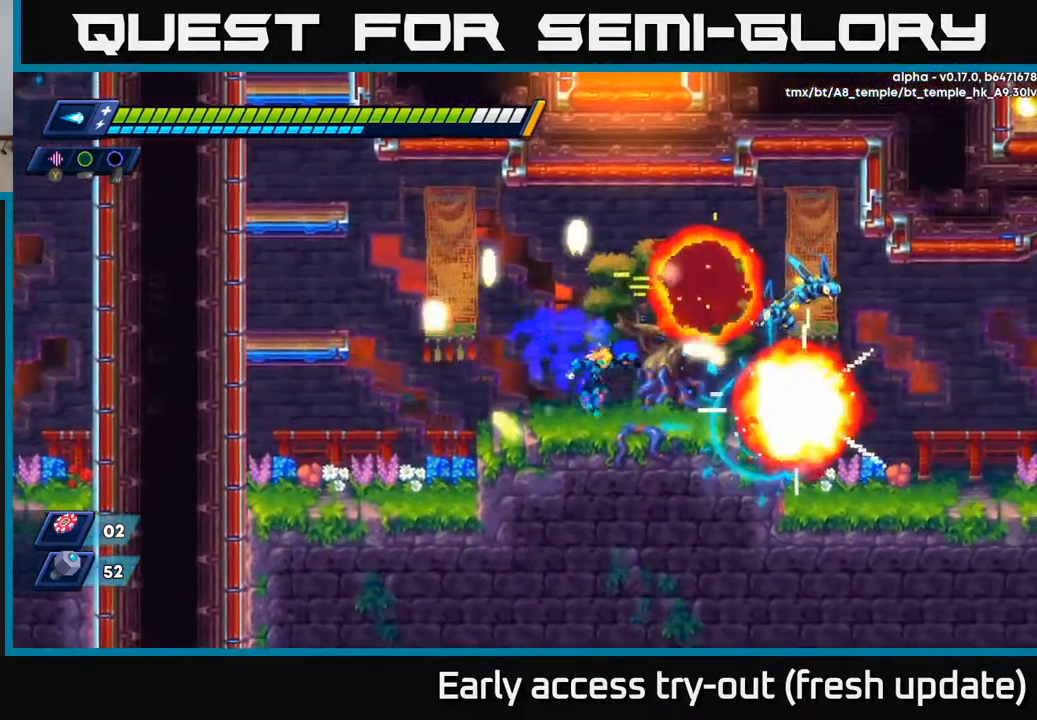
{"buttons": ["X"], "left_stick": "center", "right_stick": "center", "events": [[33, "X", "up"], [67, "X", "down"], [150, "X", "up"], [200, "X", "down"], [233, "A", "down"], [283, "X", "up"], [350, "DPAD_RIGHT", "up"], [350, "X", "down"], [367, "A", "up"], [433, "X", "up"], [467, "X", "down"]]}
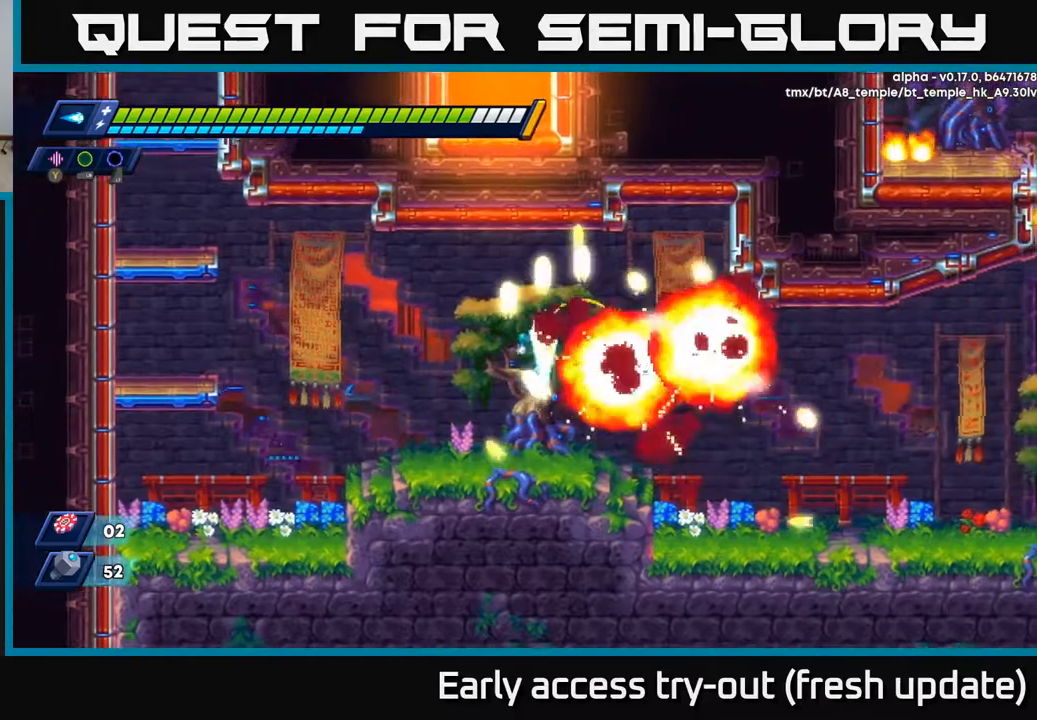
{"buttons": ["A", "R2", "DPAD_RIGHT"], "left_stick": "center", "right_stick": "center", "events": [[33, "X", "up"], [100, "DPAD_RIGHT", "down"], [233, "R2", "down"], [400, "A", "down"]]}
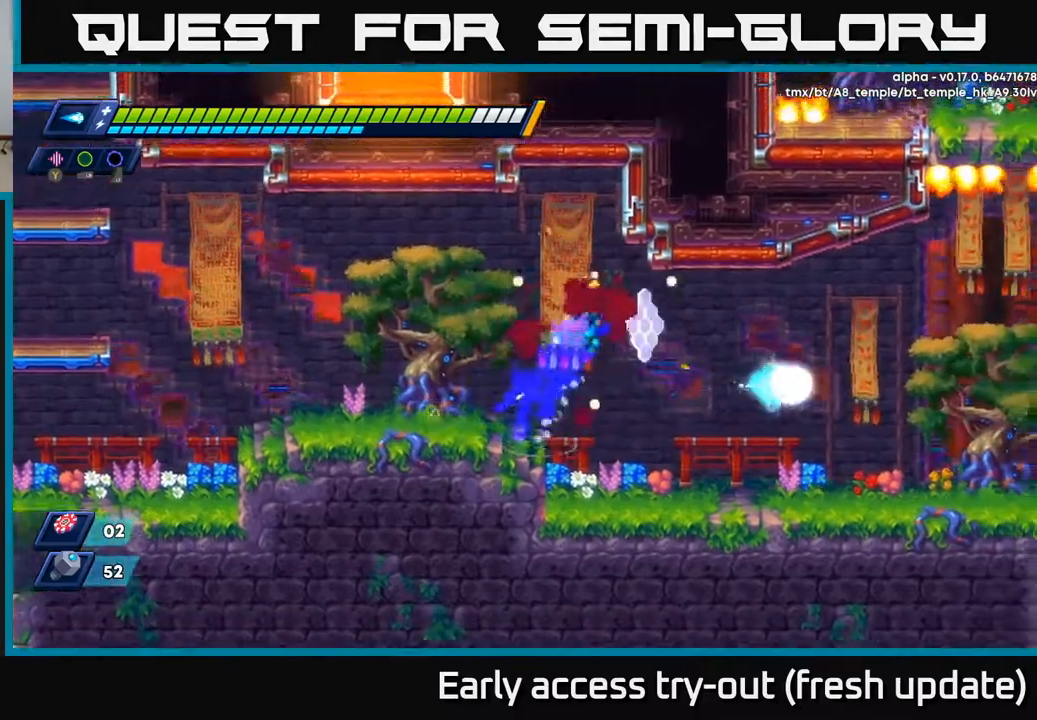
{"buttons": ["DPAD_RIGHT"], "left_stick": "center", "right_stick": "center", "events": [[50, "A", "up"], [333, "R2", "up"]]}
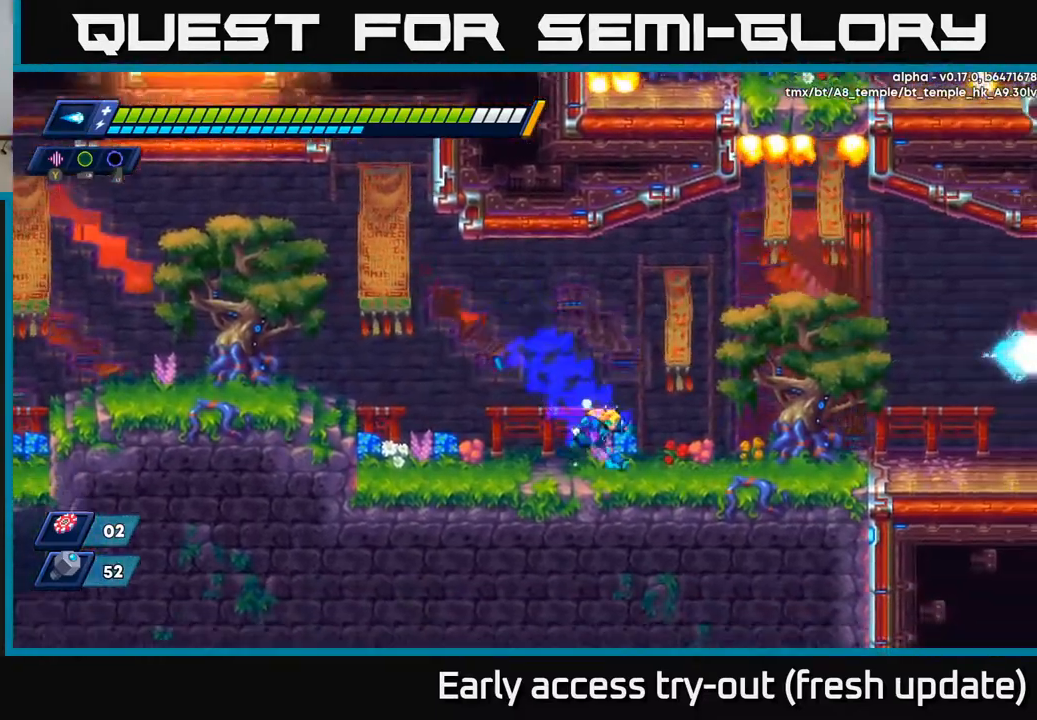
{"buttons": ["R2", "DPAD_RIGHT"], "left_stick": "center", "right_stick": "center", "events": [[17, "R2", "down"], [183, "A", "down"], [317, "A", "up"]]}
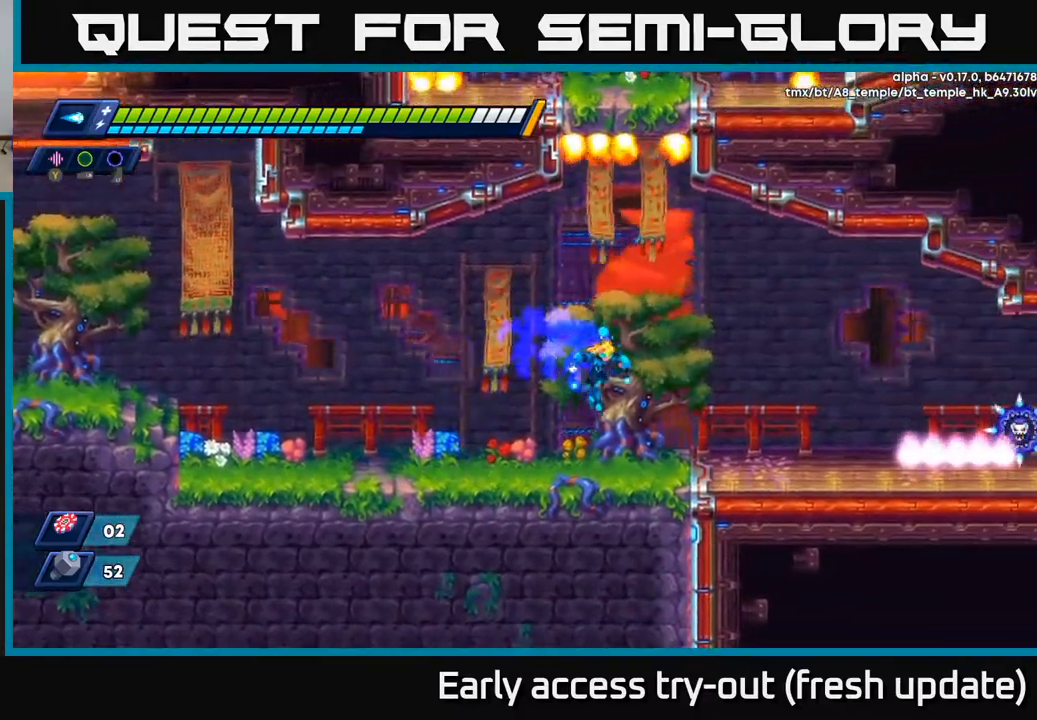
{"buttons": ["X", "DPAD_RIGHT"], "left_stick": "center", "right_stick": "center", "events": [[117, "R2", "up"], [250, "R2", "down"], [283, "A", "down"], [350, "X", "down"], [383, "A", "up"], [383, "R2", "up"], [417, "X", "up"], [483, "X", "down"]]}
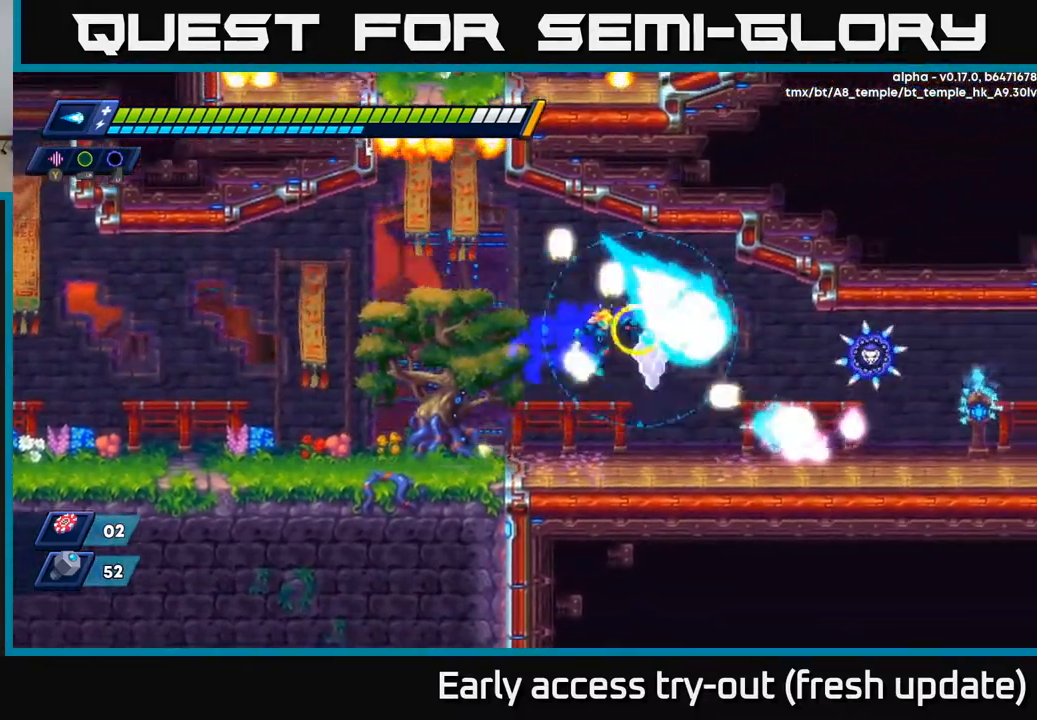
{"buttons": [], "left_stick": "center", "right_stick": "center", "events": [[33, "X", "up"], [100, "X", "down"], [183, "X", "up"], [233, "X", "down"], [317, "A", "down"], [317, "DPAD_RIGHT", "up"], [333, "X", "up"], [433, "A", "up"], [433, "X", "down"], [467, "X", "up"]]}
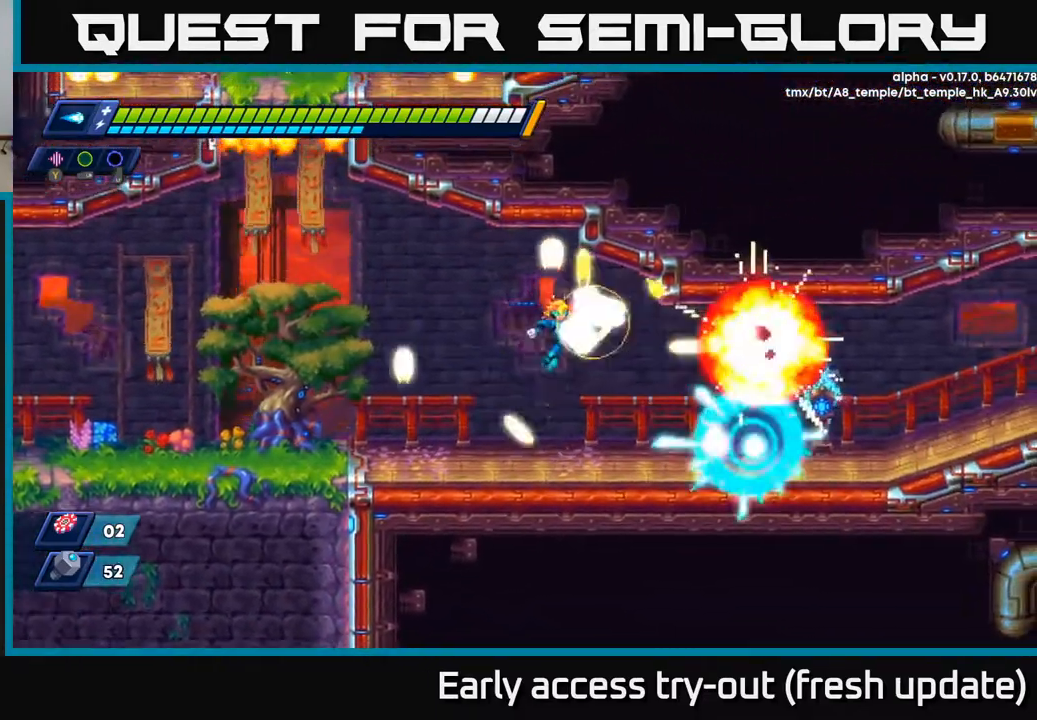
{"buttons": ["R2", "DPAD_RIGHT"], "left_stick": "center", "right_stick": "center", "events": [[17, "DPAD_RIGHT", "down"], [33, "X", "down"], [83, "DPAD_RIGHT", "up"], [100, "X", "up"], [250, "DPAD_RIGHT", "down"], [250, "X", "down"], [267, "X", "up"], [383, "R2", "down"], [417, "R2", "up"], [483, "R2", "down"]]}
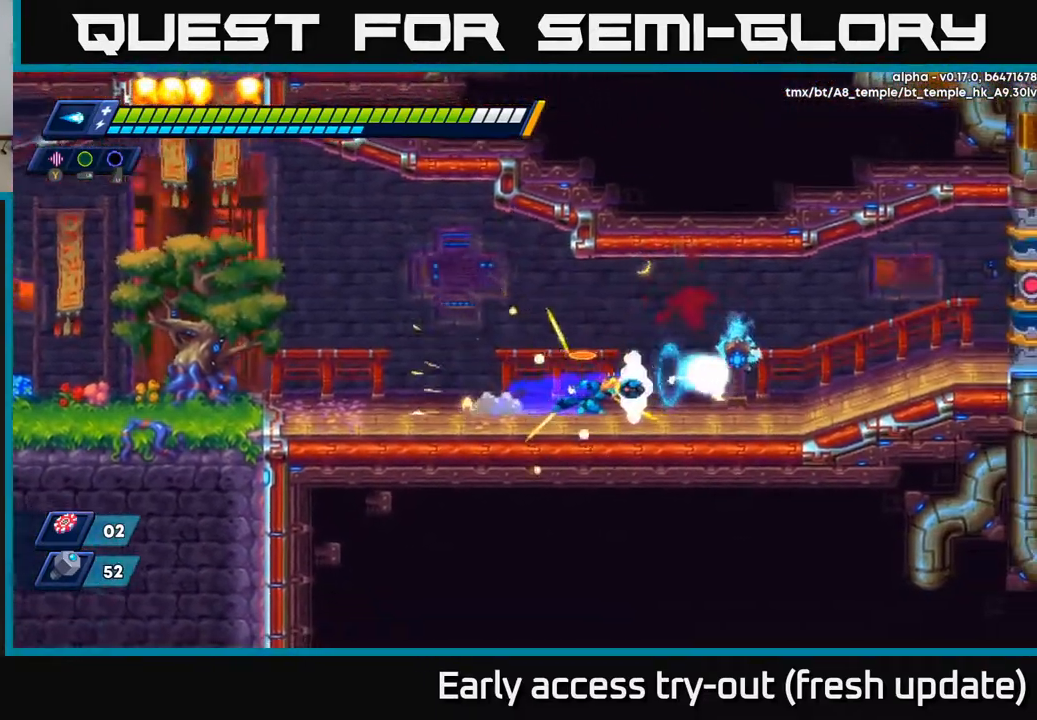
{"buttons": ["DPAD_RIGHT"], "left_stick": "center", "right_stick": "center", "events": [[250, "A", "down"], [333, "A", "up"], [483, "R2", "up"]]}
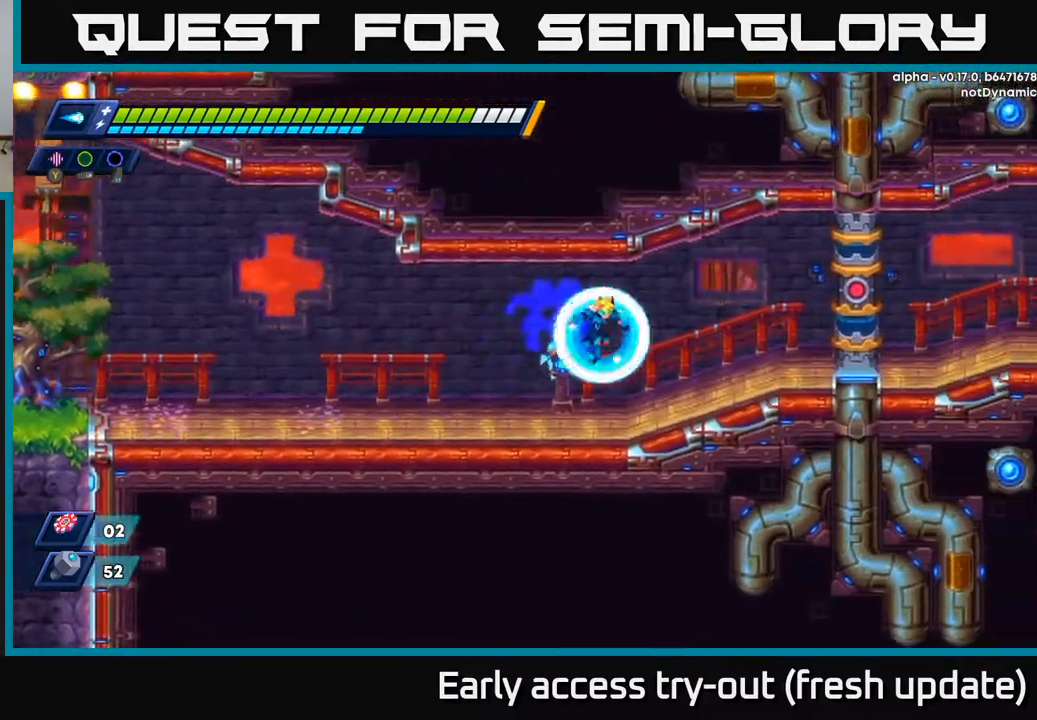
{"buttons": ["DPAD_RIGHT"], "left_stick": "center", "right_stick": "center", "events": [[167, "R2", "down"], [217, "A", "down"], [267, "A", "up"], [333, "R2", "up"]]}
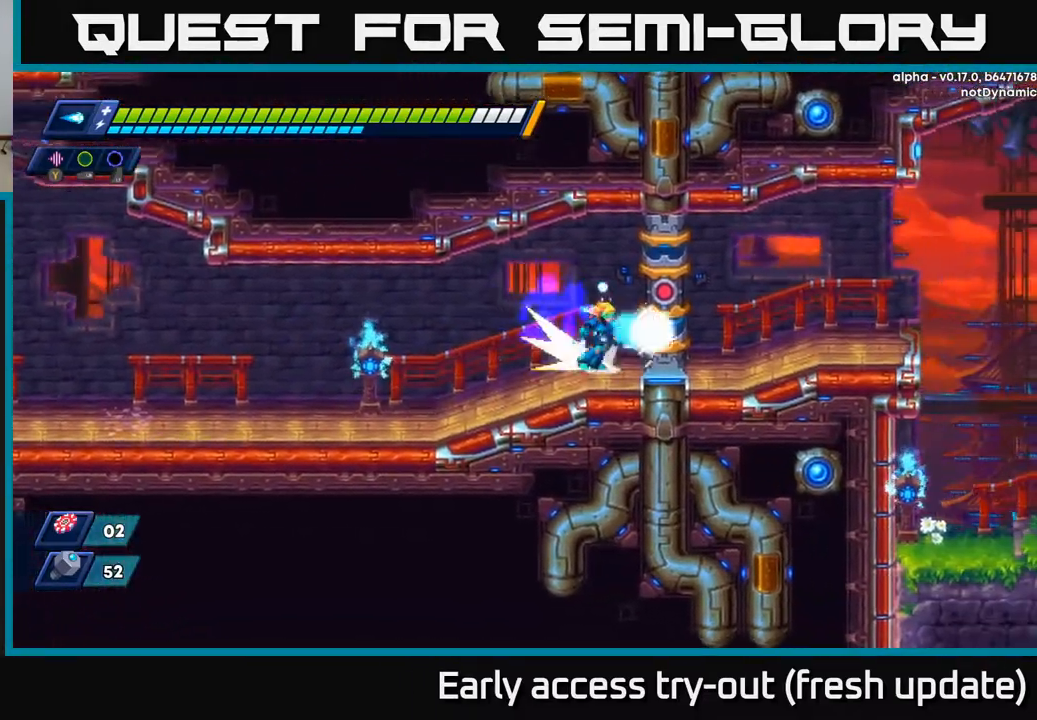
{"buttons": [], "left_stick": "center", "right_stick": "center", "events": [[33, "R2", "down"], [50, "A", "down"], [100, "R2", "up"], [117, "A", "up"], [150, "DPAD_RIGHT", "up"]]}
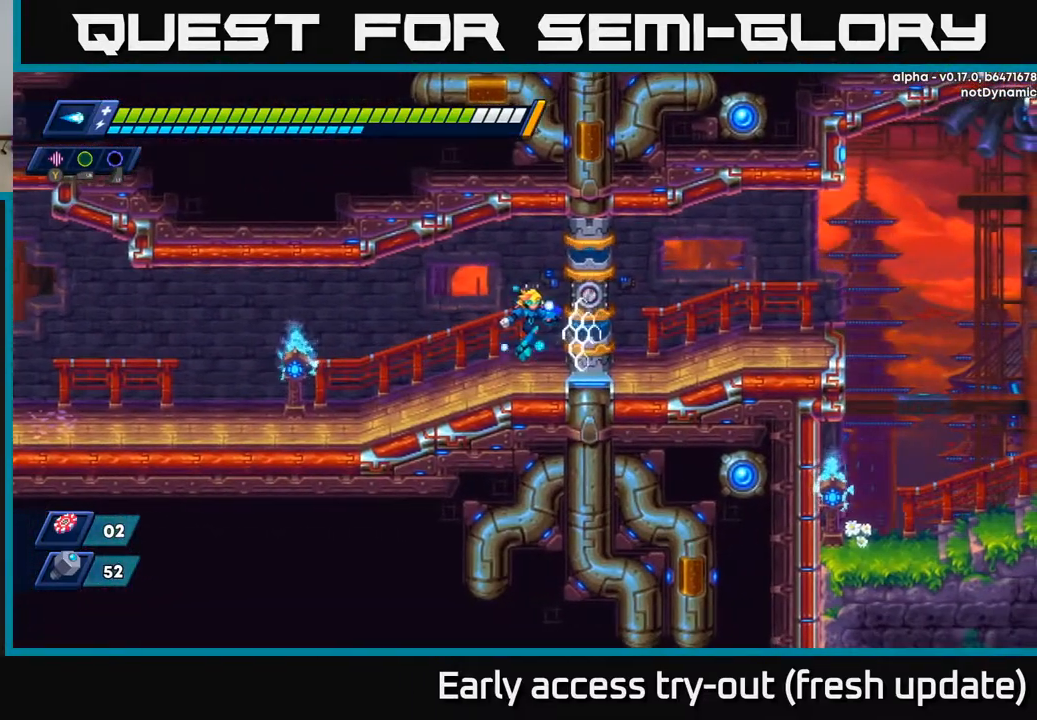
{"buttons": ["DPAD_RIGHT"], "left_stick": "center", "right_stick": "center", "events": [[33, "DPAD_RIGHT", "down"], [283, "DPAD_RIGHT", "up"], [467, "DPAD_RIGHT", "down"]]}
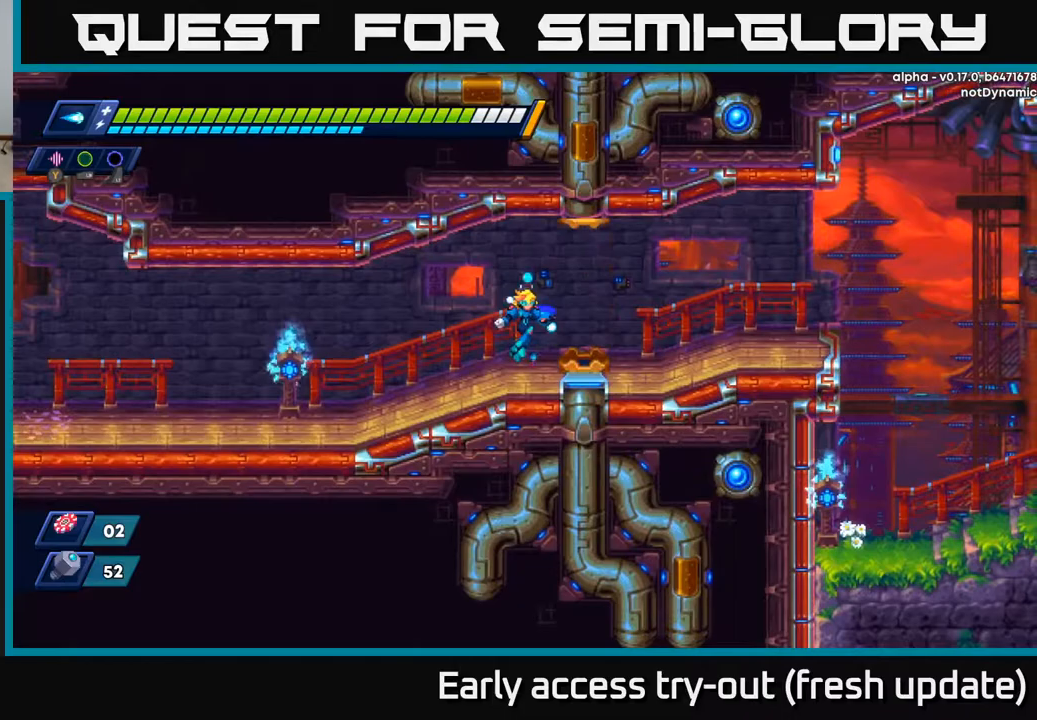
{"buttons": ["DPAD_RIGHT"], "left_stick": "center", "right_stick": "center", "events": []}
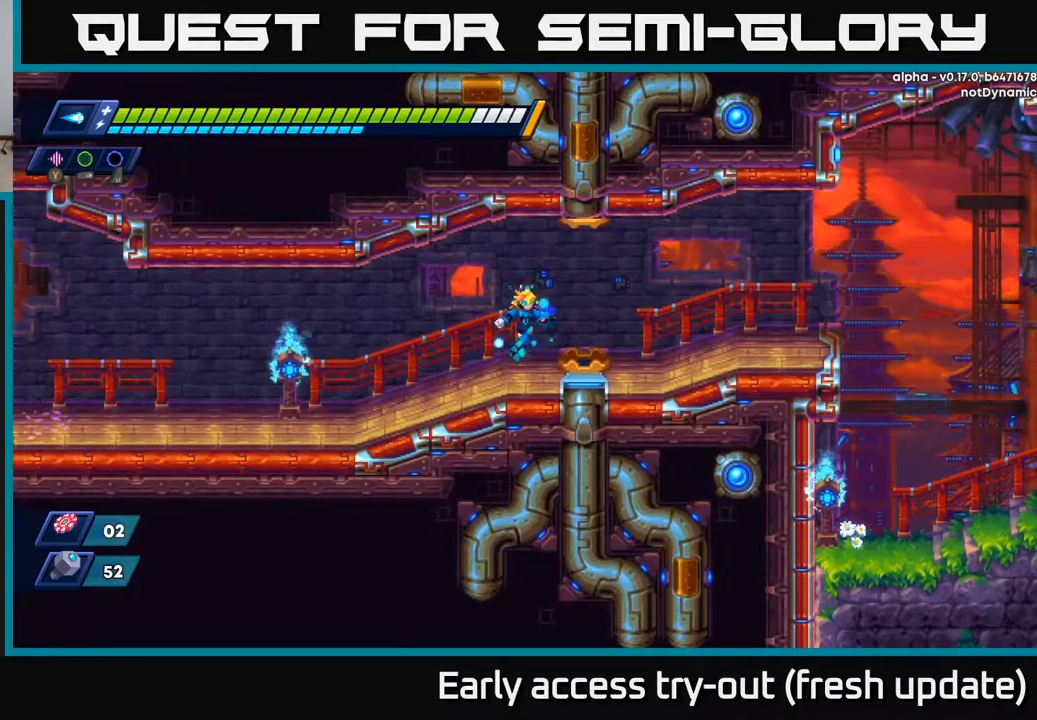
{"buttons": ["DPAD_RIGHT"], "left_stick": "center", "right_stick": "center", "events": []}
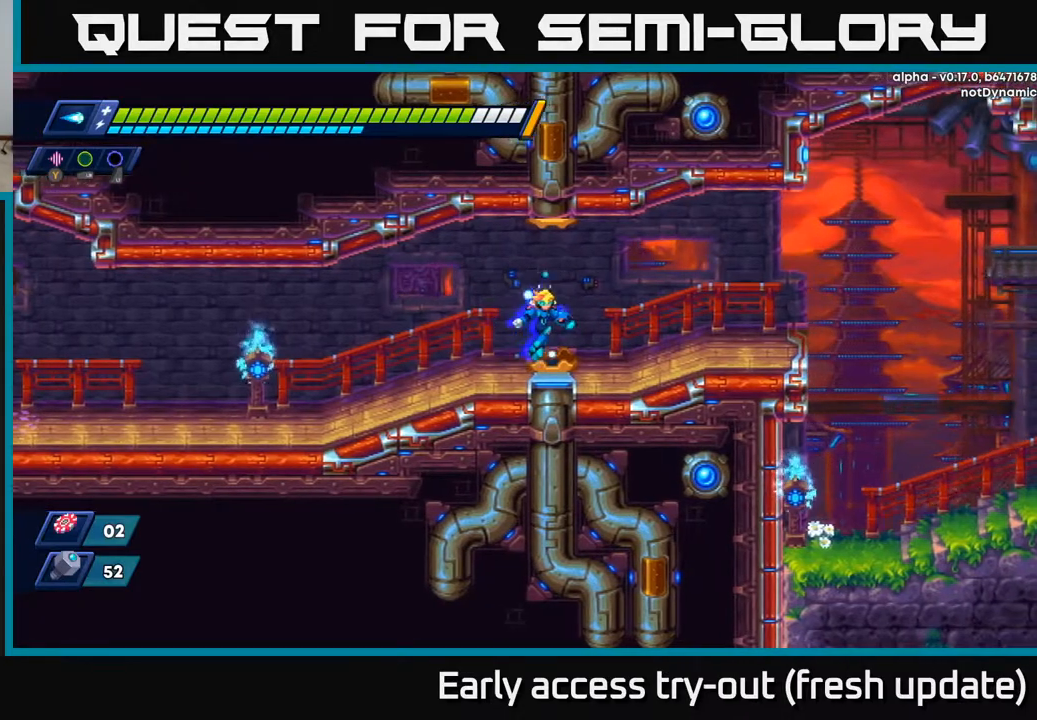
{"buttons": ["DPAD_RIGHT"], "left_stick": "center", "right_stick": "center", "events": []}